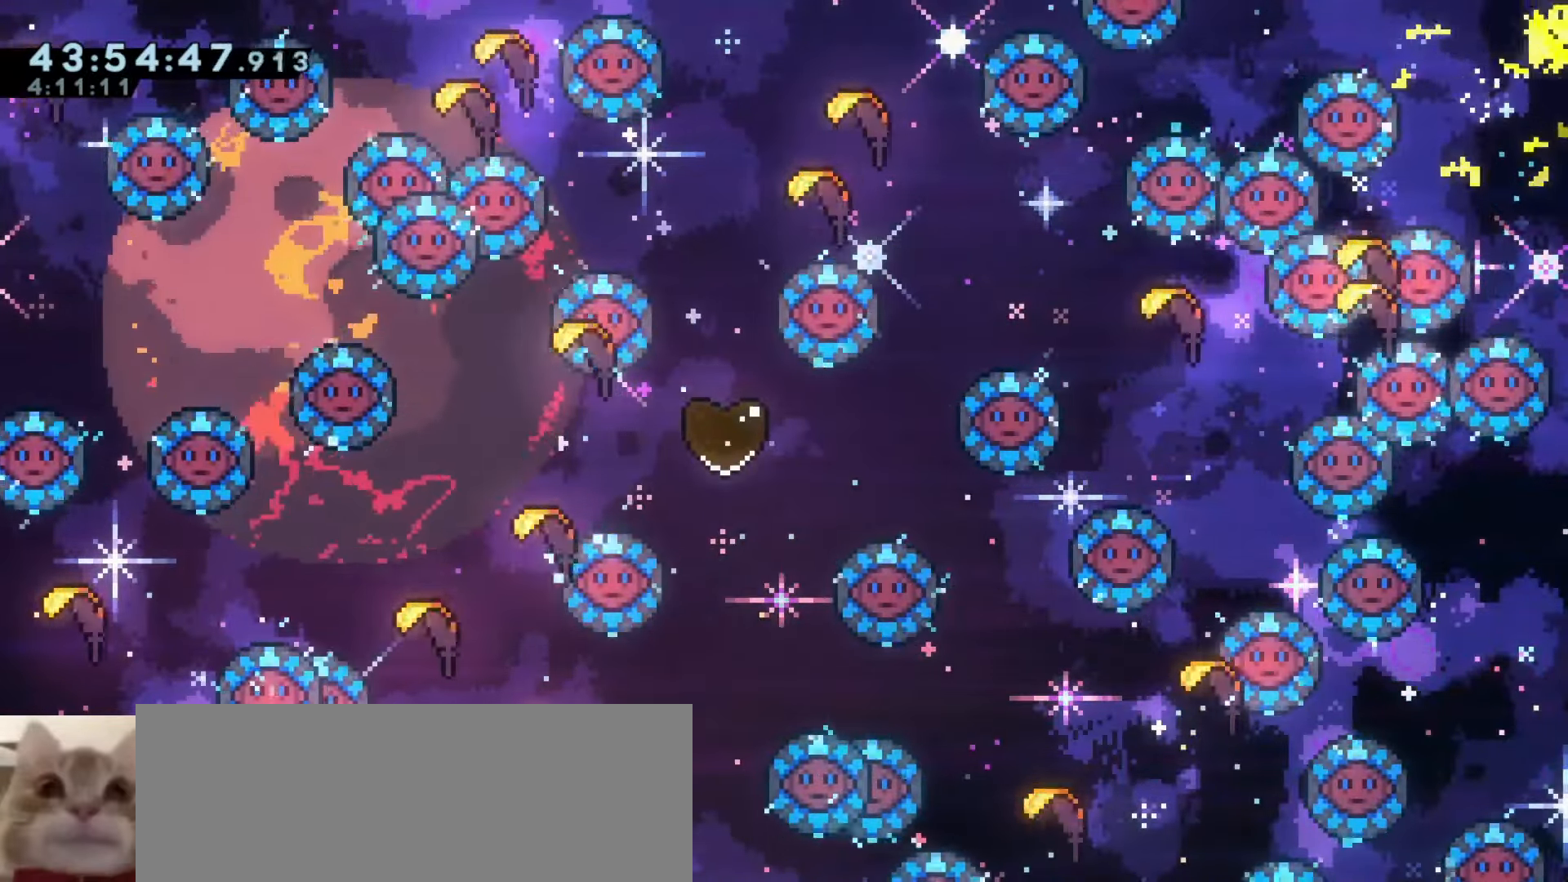
Gameplay with keyboard; each line is a JSON object with the keys held at the frame after it. "events" lists presses ("down") and releases ("up") of "a", "d", "dash", "demo", "grab", "j1", "j2", "s" and "w" between this image and that frame as [ms after this image, input, new state], when the widget could be followed in between. No other keys are recorded. Mouse input is not recorded. Key names are as the overlay labels them; some are game actions (e.g. jump) rather than physical keys.
{"keys": ["a"], "events": [[450, "w", "up"]]}
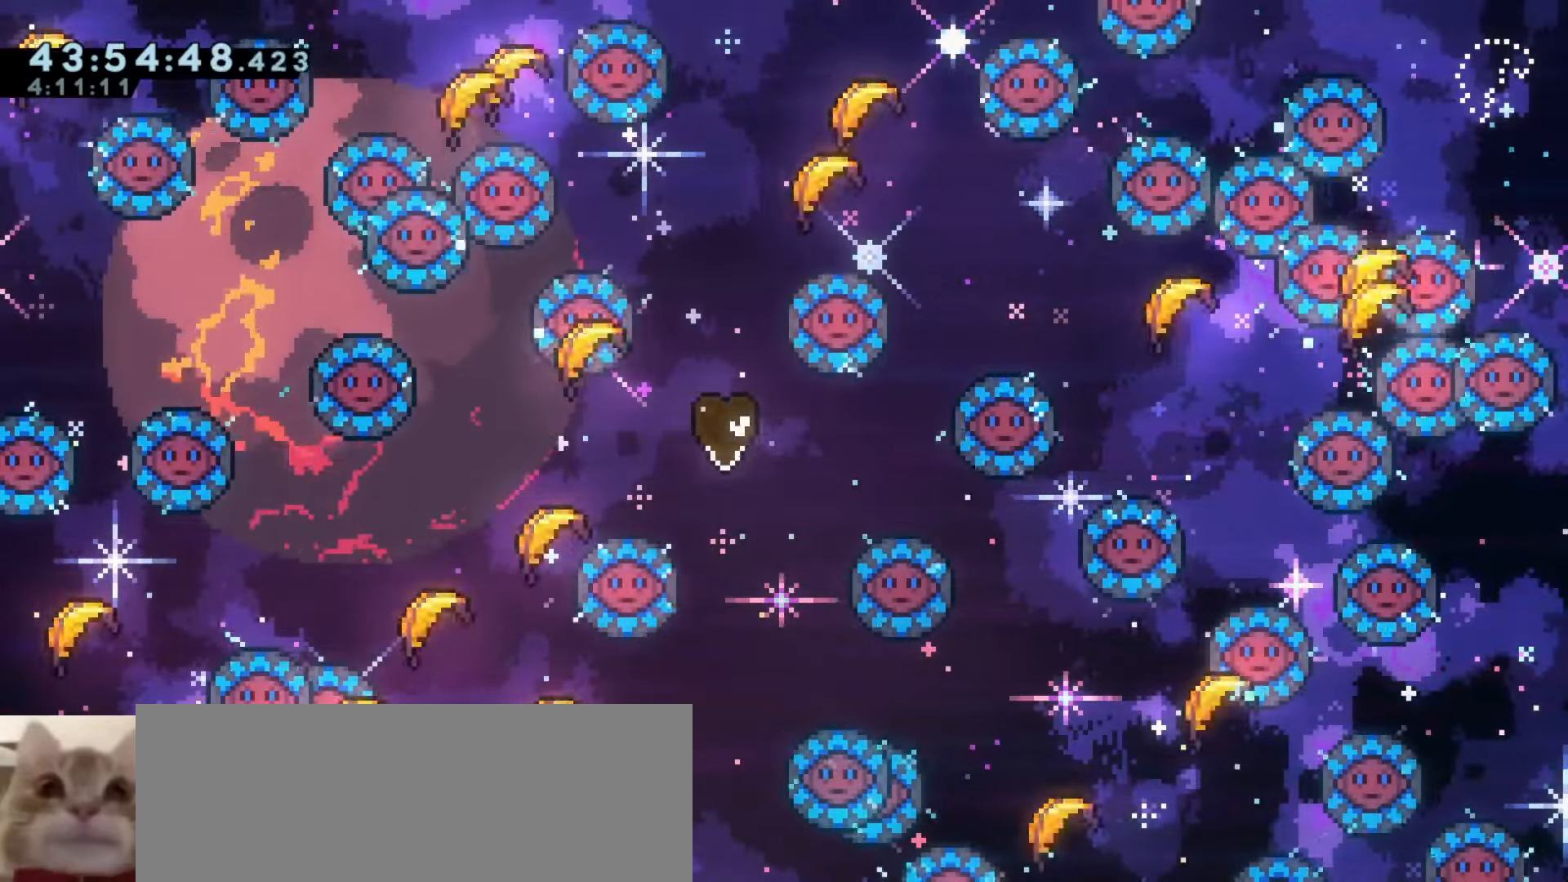
{"keys": ["a"], "events": [[150, "s", "down"], [400, "s", "up"]]}
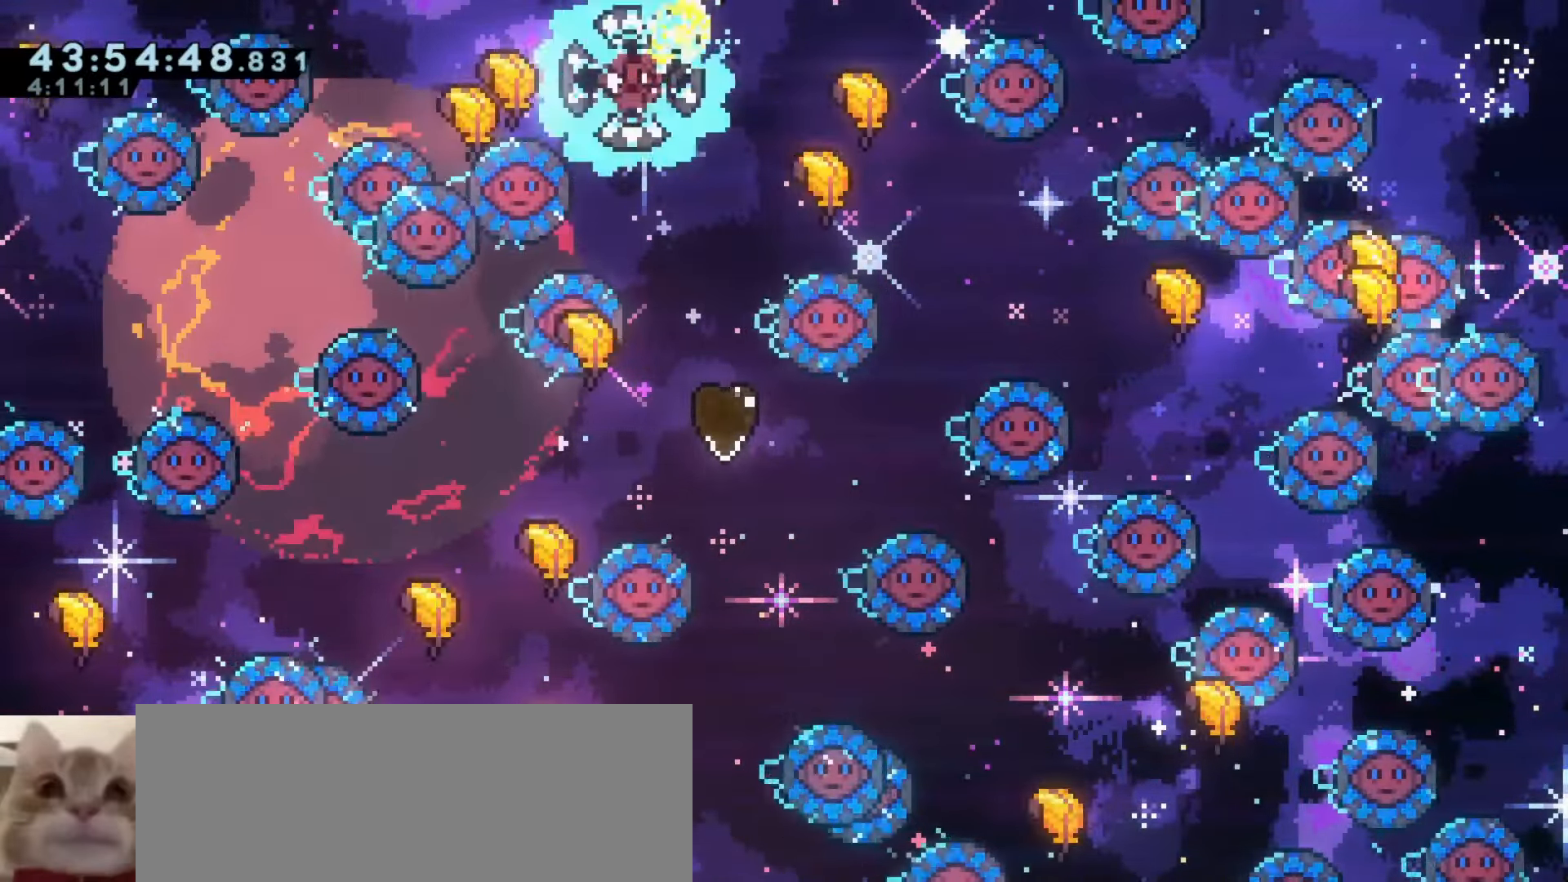
{"keys": ["a"], "events": [[16, "a", "up"], [483, "a", "down"]]}
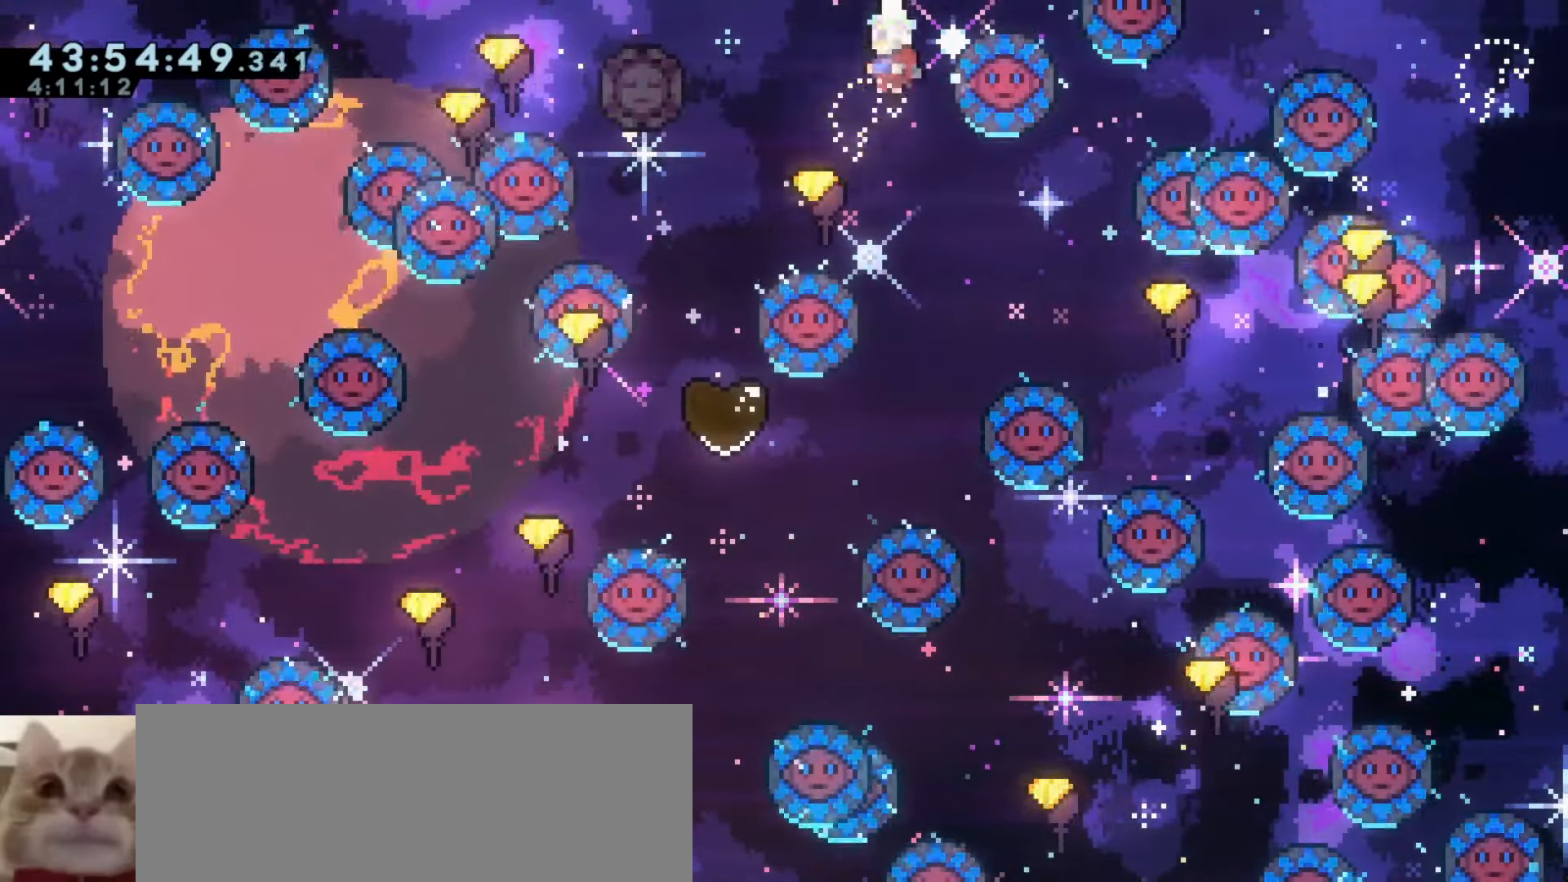
{"keys": ["a"], "events": [[450, "w", "down"], [483, "w", "up"]]}
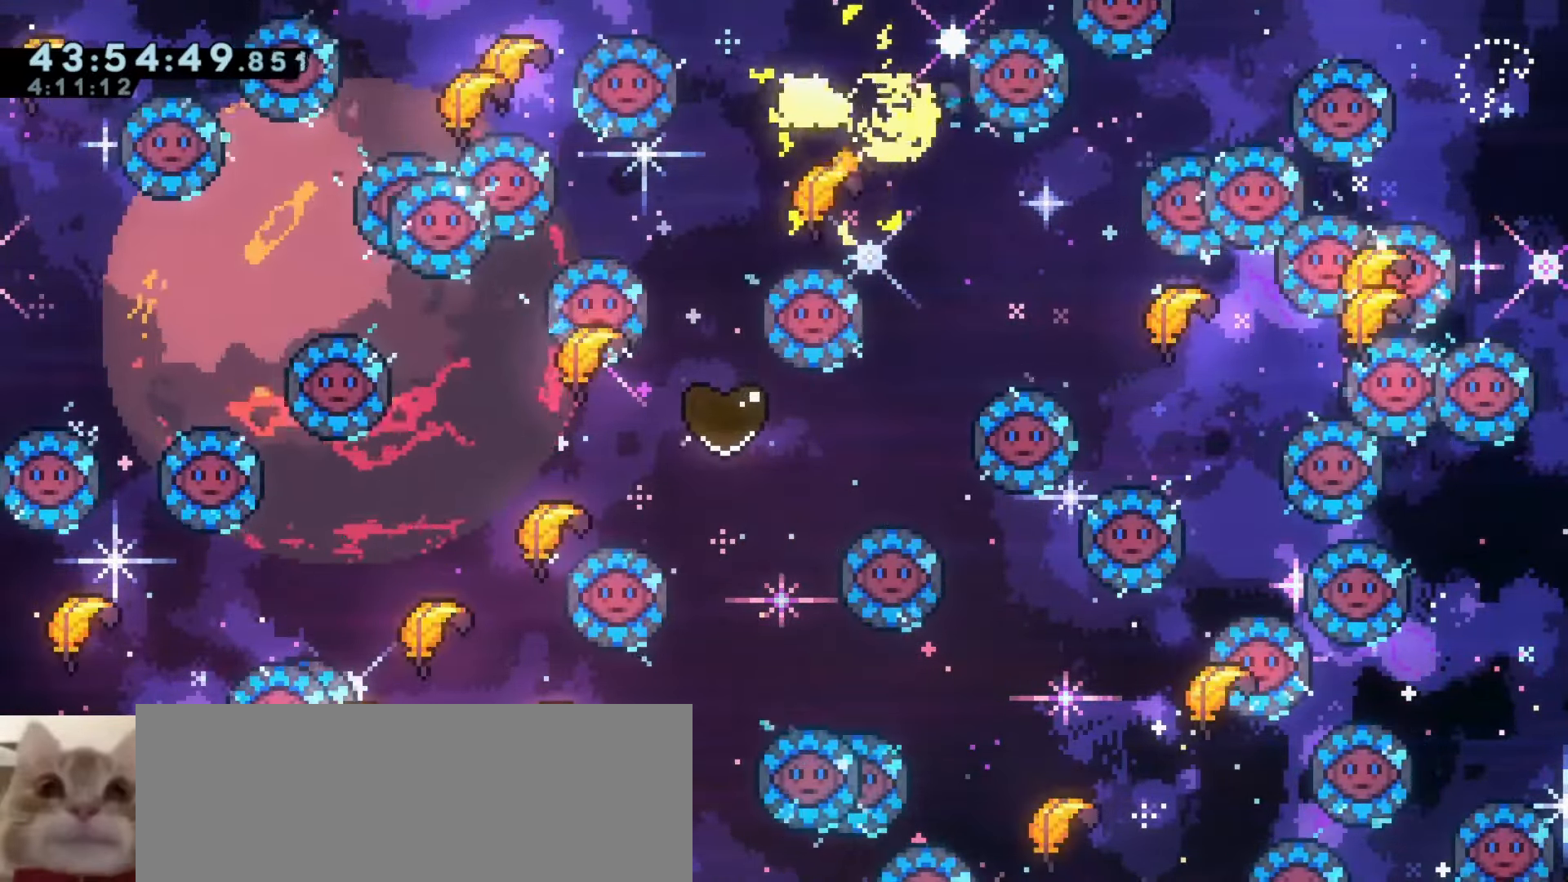
{"keys": [], "events": [[33, "a", "up"], [150, "s", "down"], [166, "dash", "down"], [333, "dash", "up"], [350, "s", "up"]]}
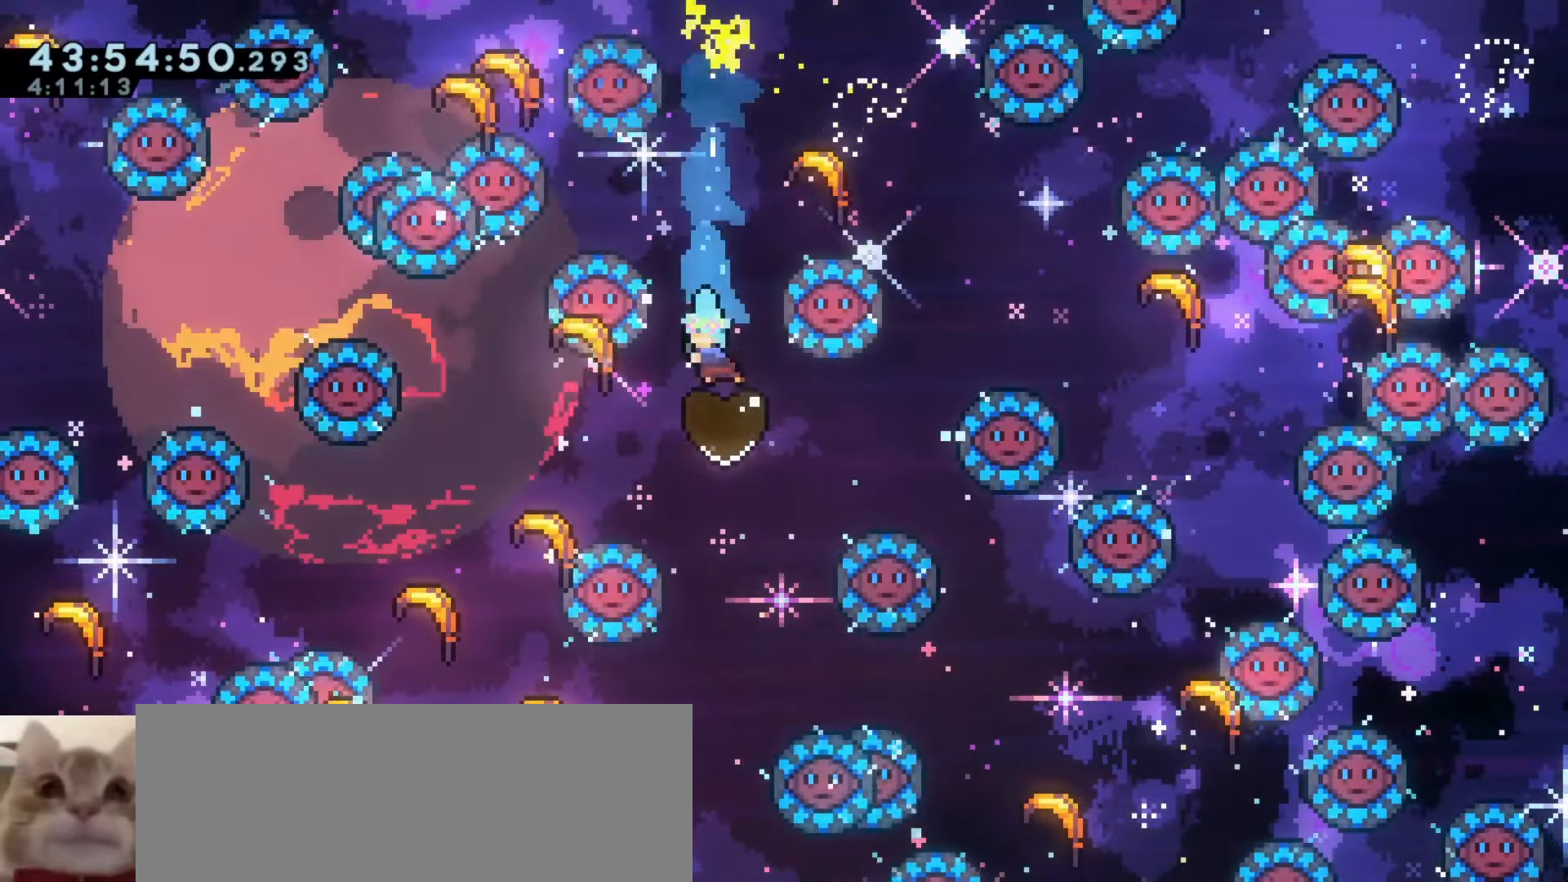
{"keys": [], "events": []}
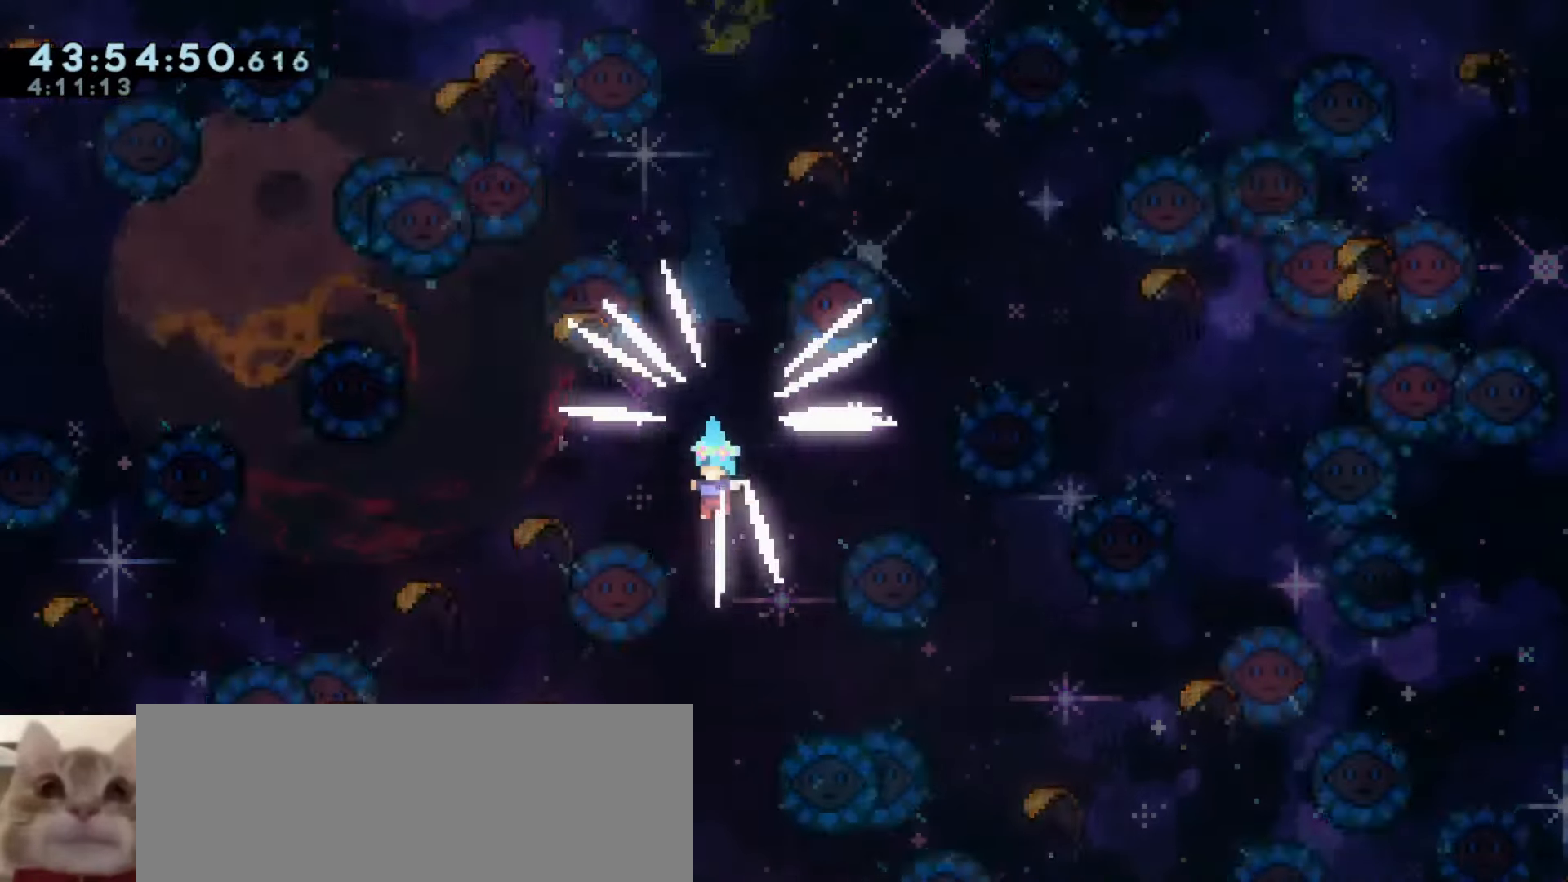
{"keys": [], "events": [[116, "d", "down"], [183, "d", "up"], [433, "a", "down"], [500, "a", "up"]]}
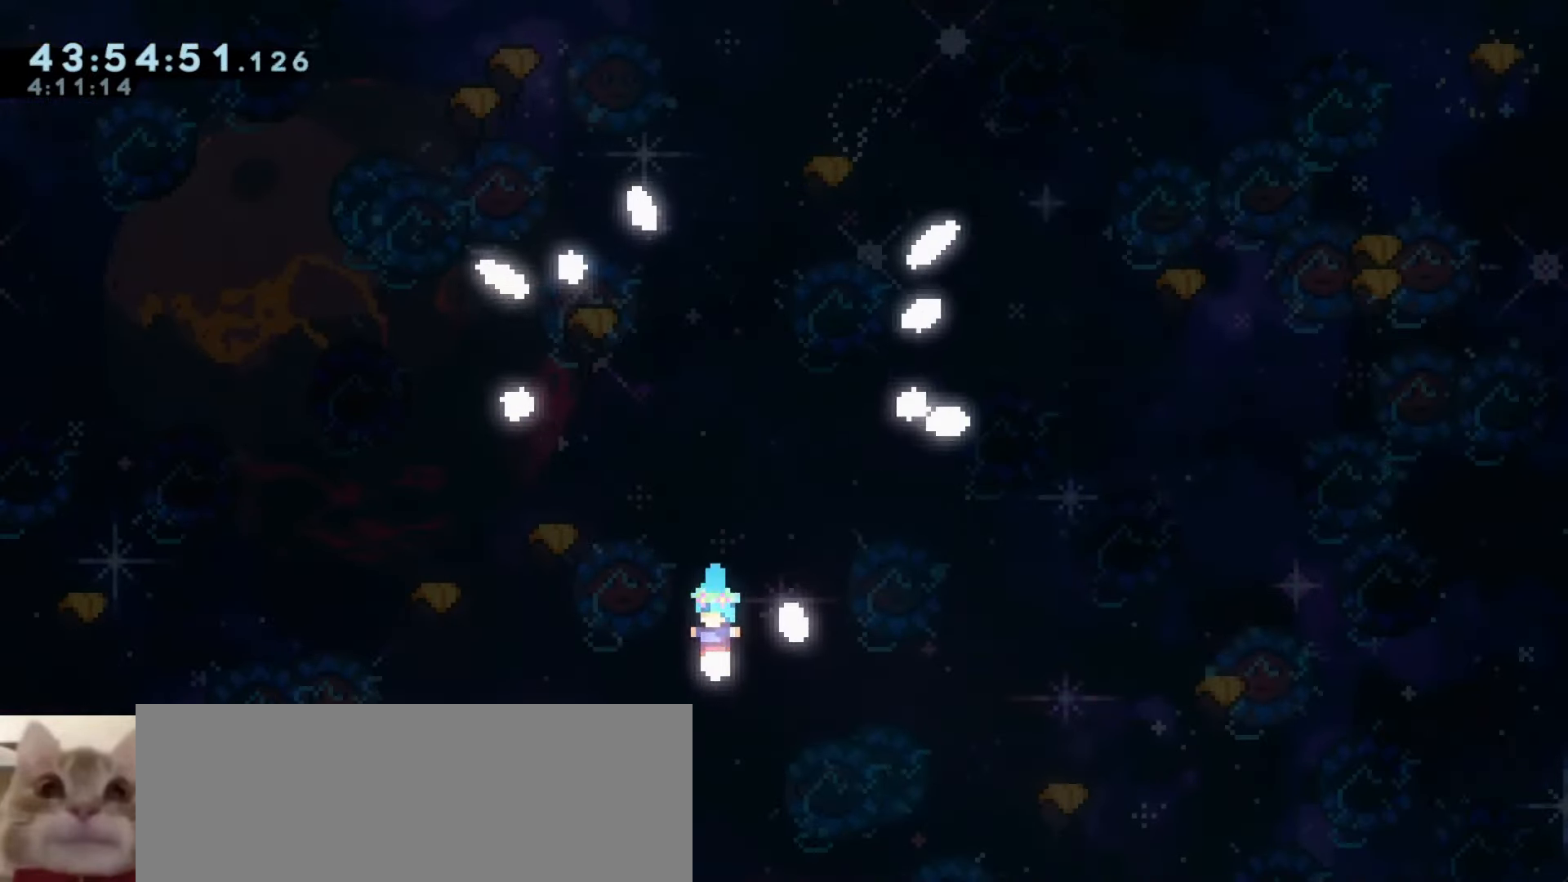
{"keys": [], "events": [[116, "w", "down"], [233, "d", "down"], [250, "w", "up"], [333, "a", "down"], [333, "d", "up"], [433, "a", "up"], [433, "d", "down"], [500, "d", "up"]]}
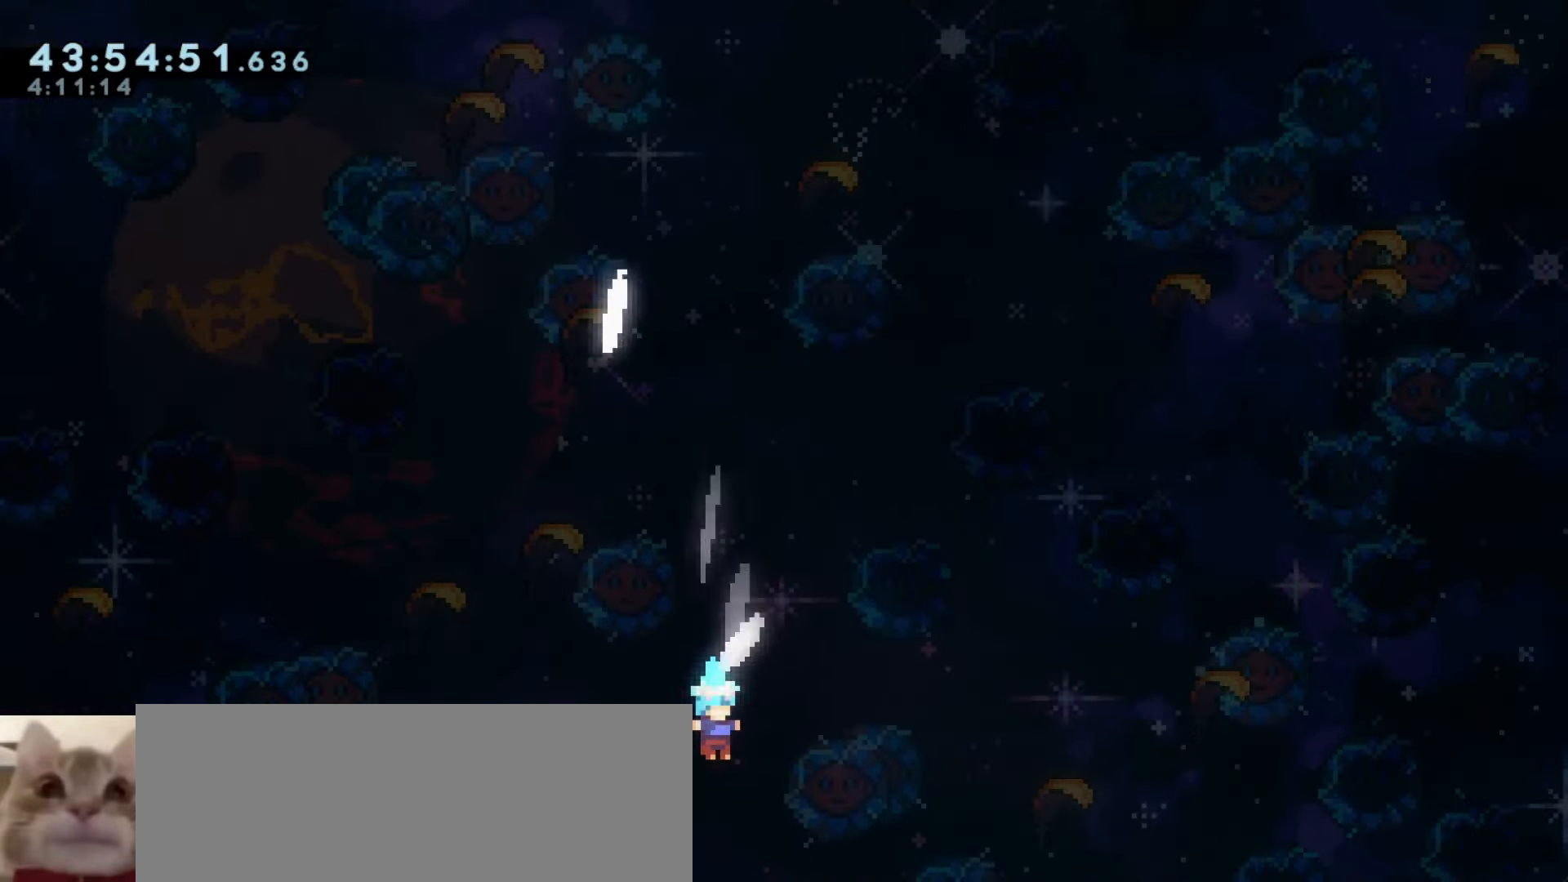
{"keys": ["d"], "events": [[33, "a", "down"], [100, "d", "down"], [116, "a", "up"], [166, "d", "up"], [200, "a", "down"], [283, "a", "up"], [283, "d", "down"], [350, "d", "up"], [383, "a", "down"], [450, "d", "down"], [466, "a", "up"]]}
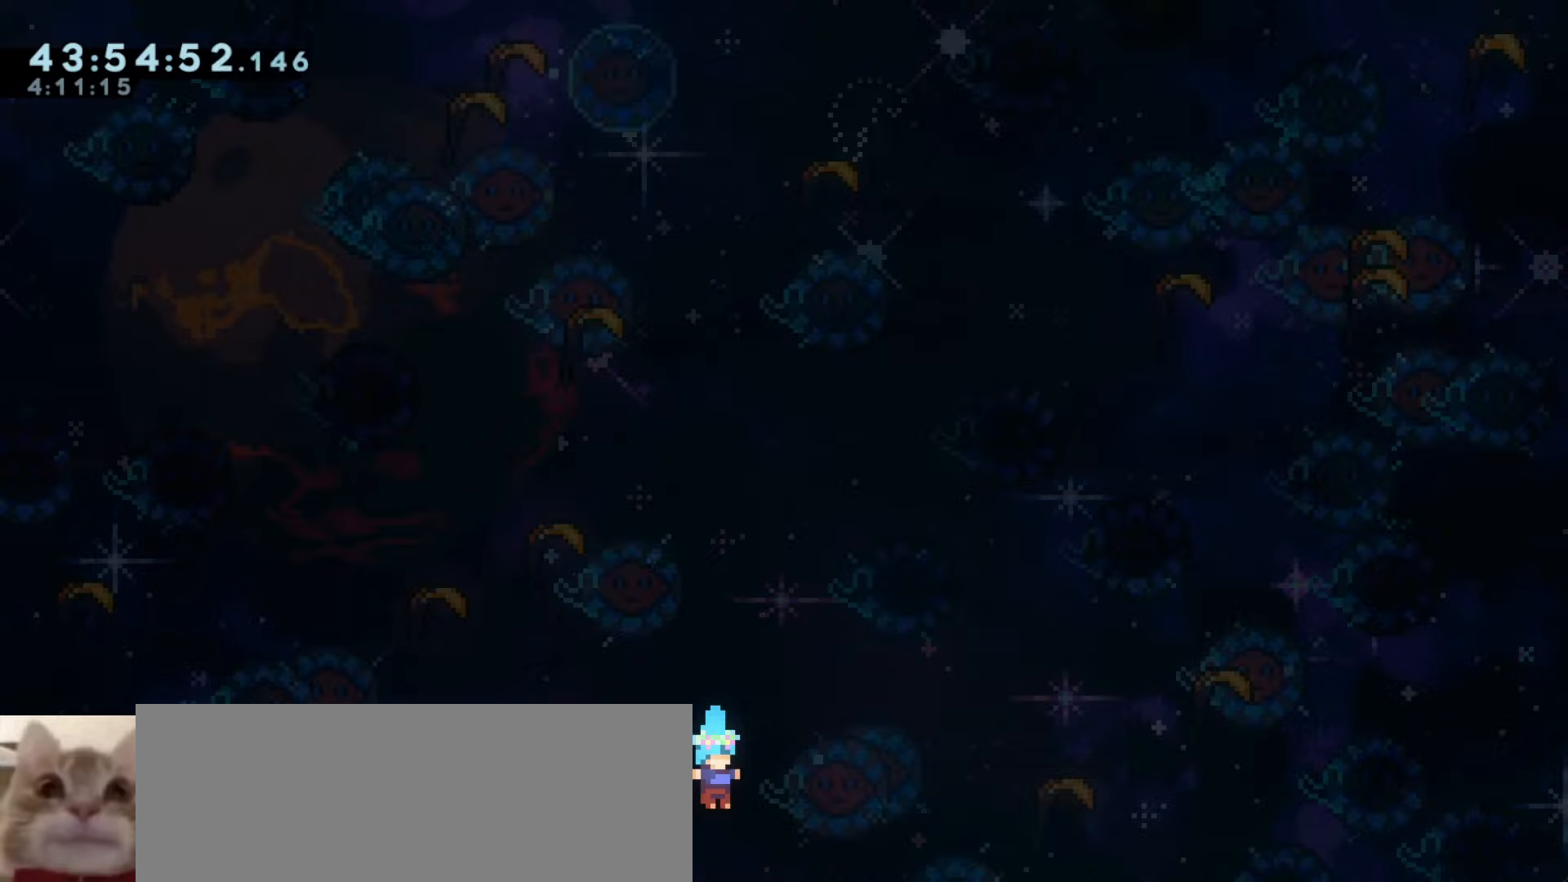
{"keys": [], "events": [[16, "d", "up"], [66, "a", "down"], [133, "d", "down"], [150, "a", "up"], [216, "d", "up"], [266, "a", "down"], [300, "d", "down"], [333, "a", "up"], [400, "d", "up"]]}
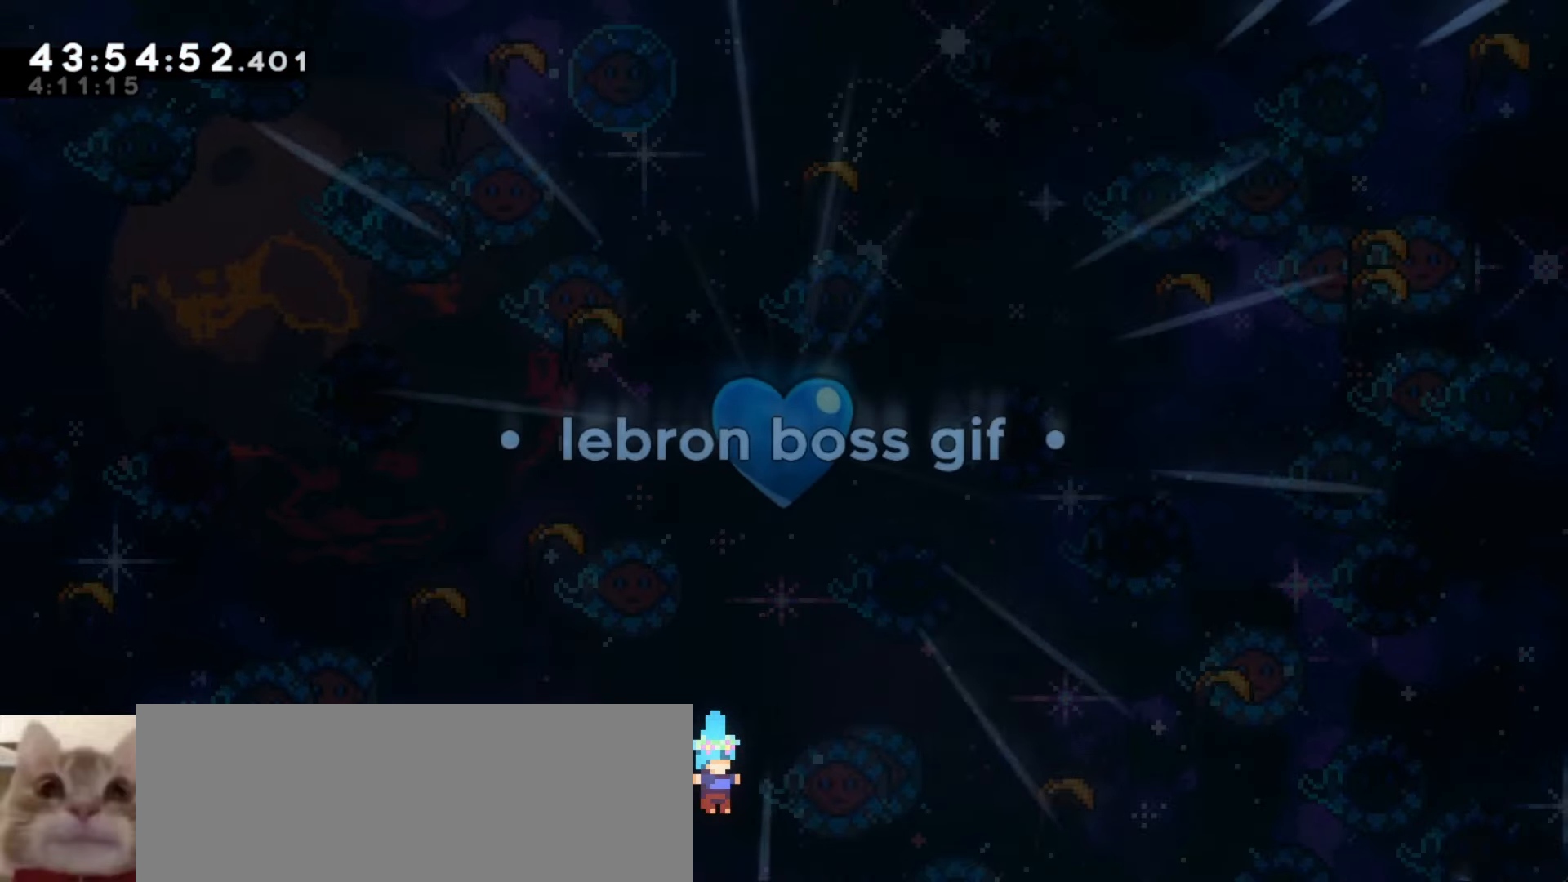
{"keys": [], "events": []}
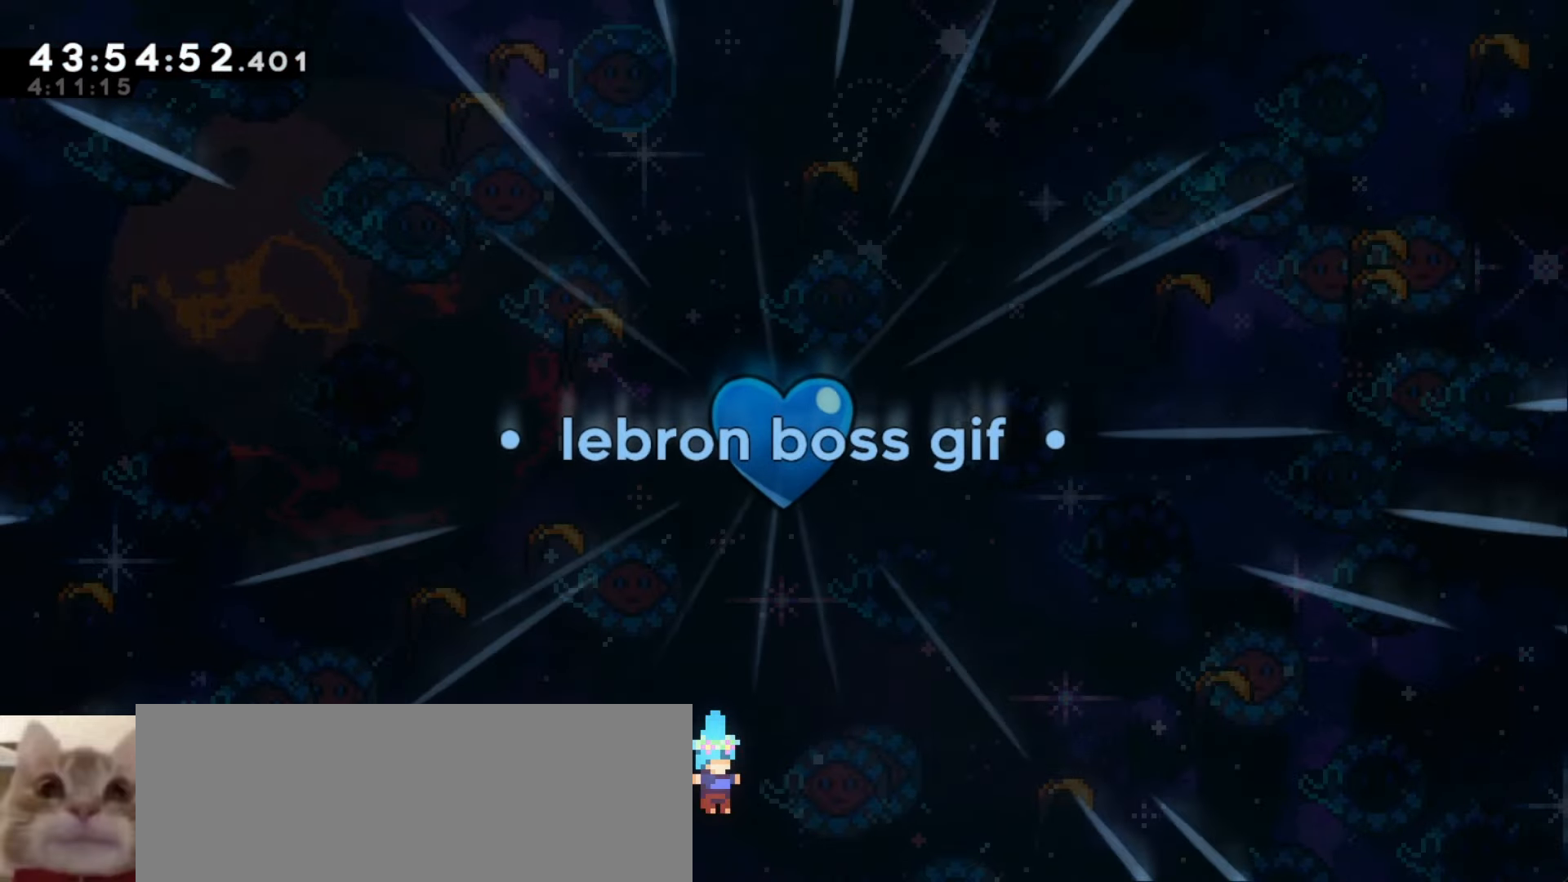
{"keys": [], "events": []}
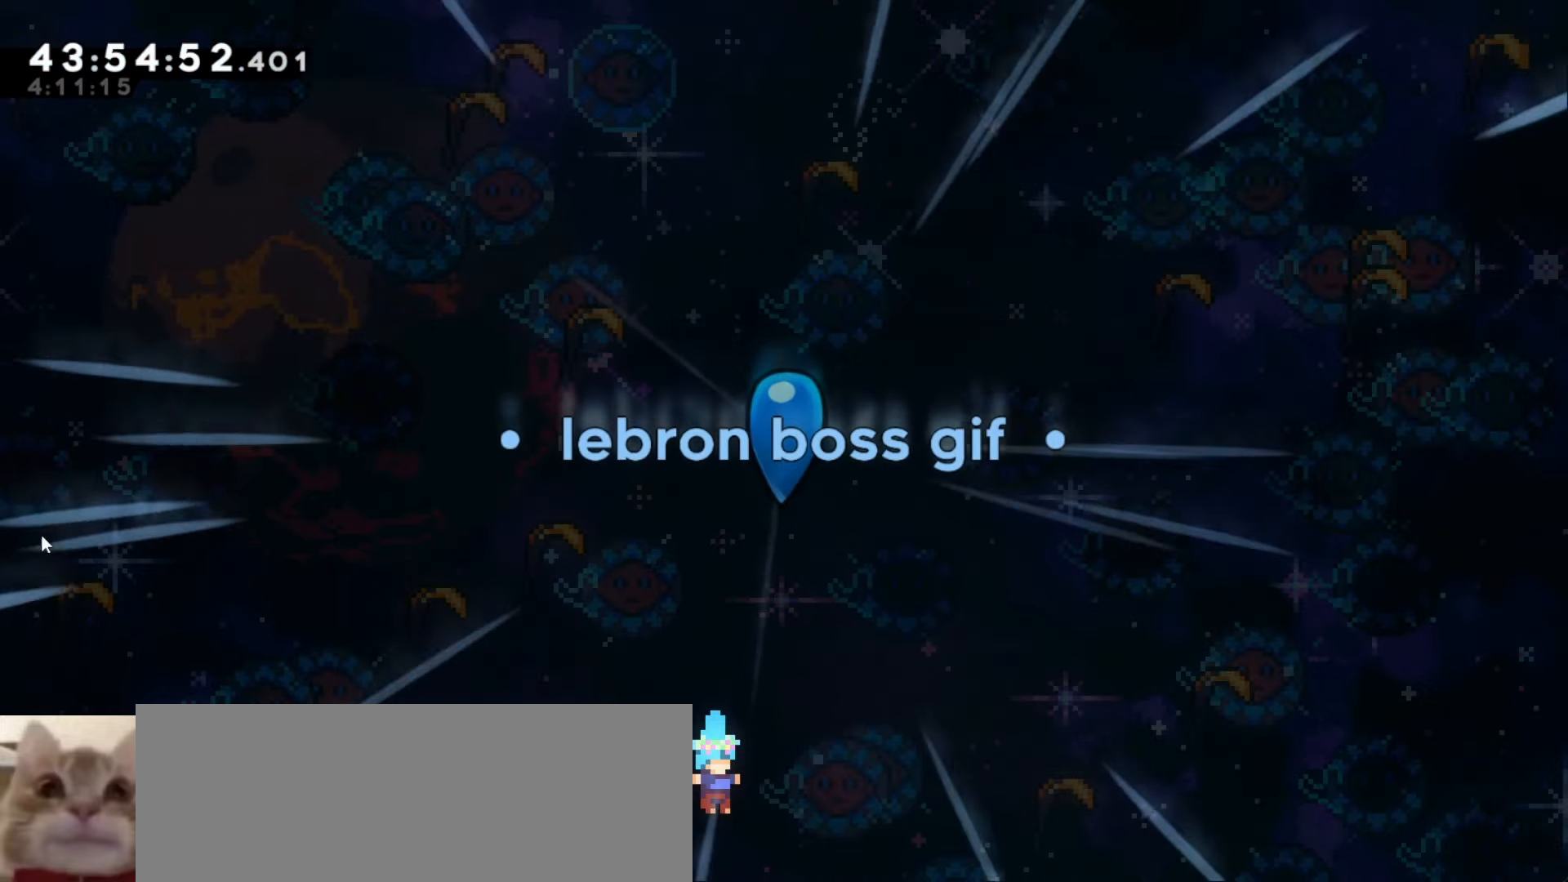
{"keys": [], "events": []}
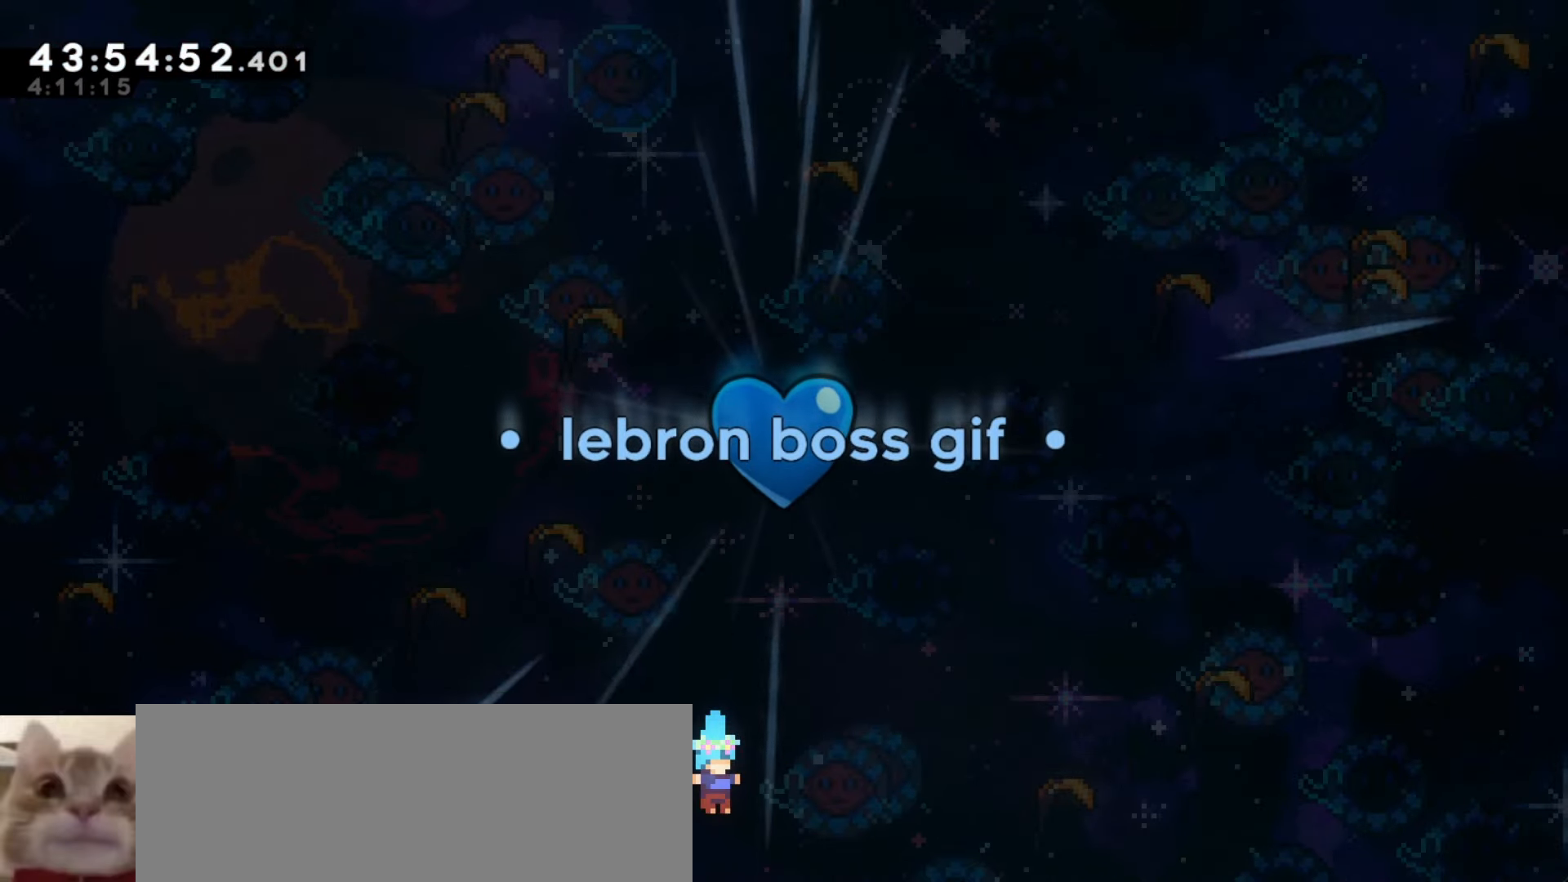
{"keys": [], "events": []}
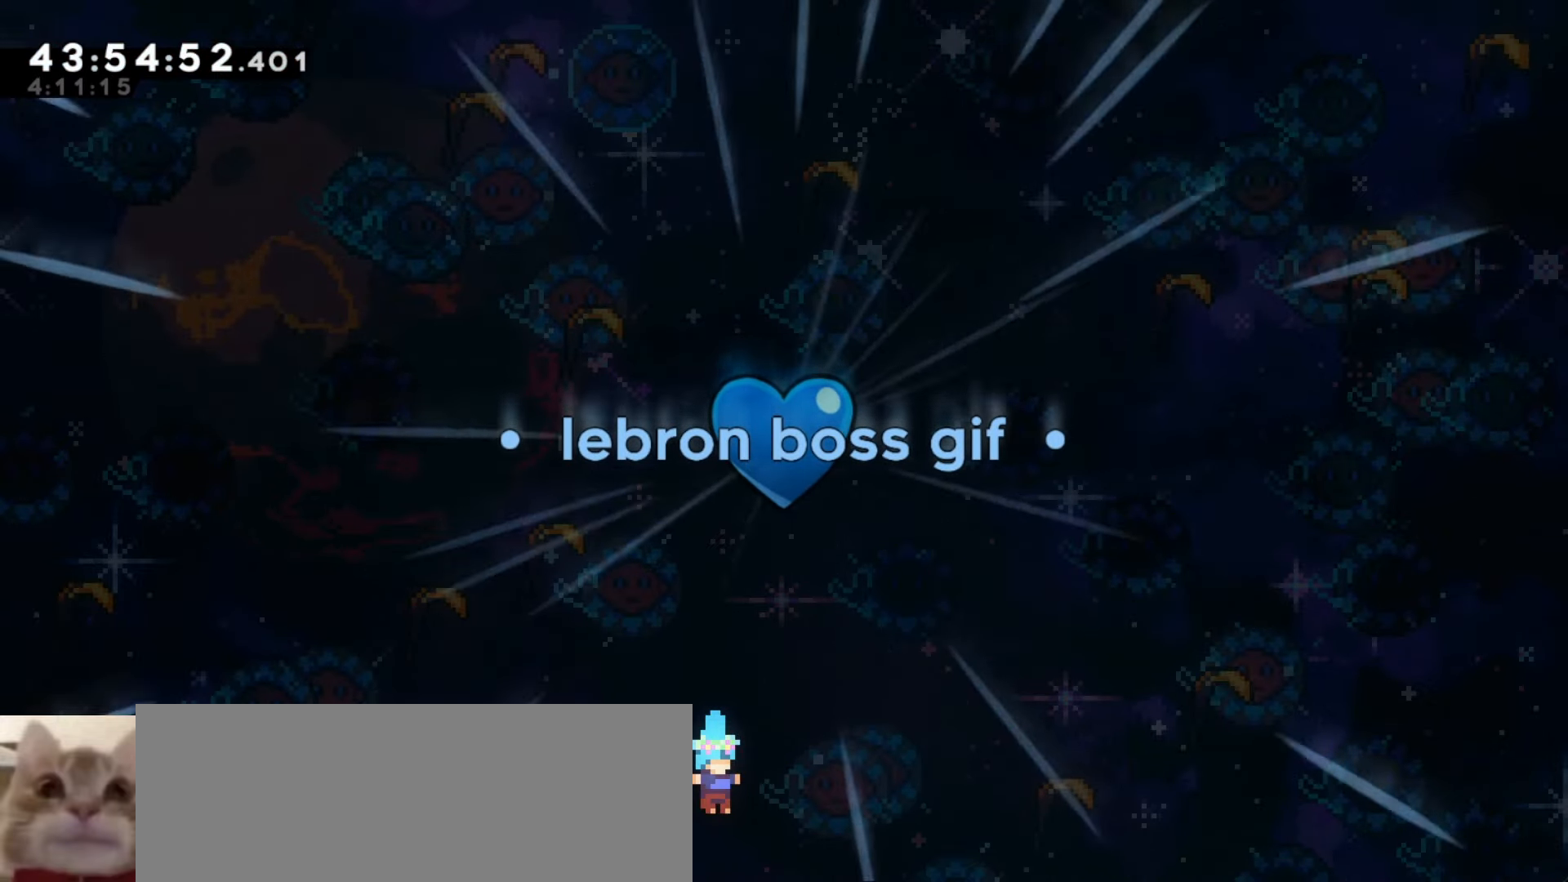
{"keys": [], "events": []}
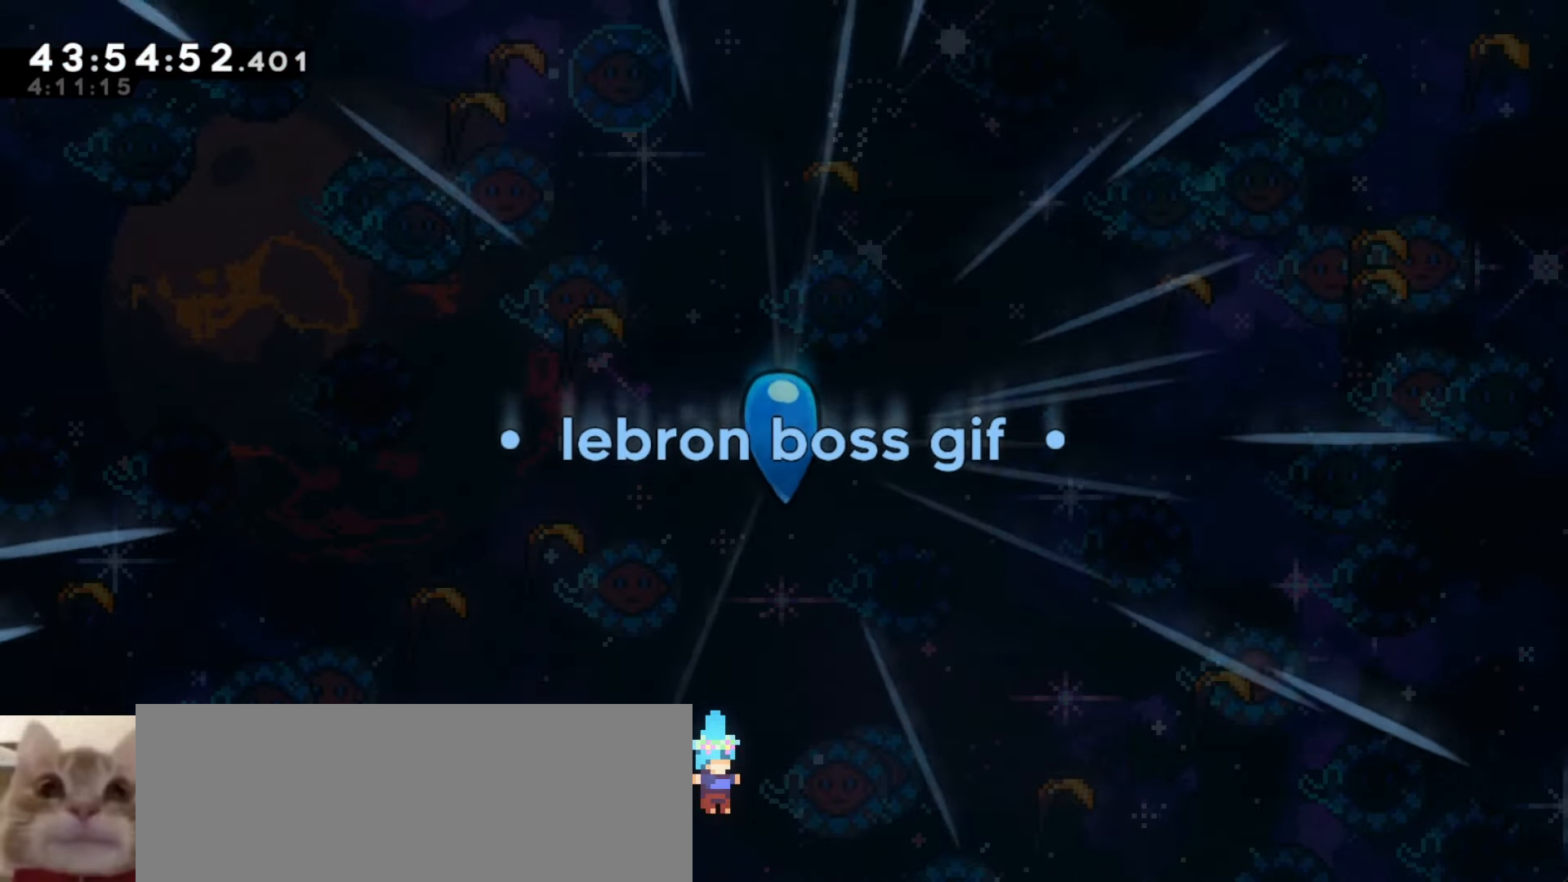
{"keys": [], "events": []}
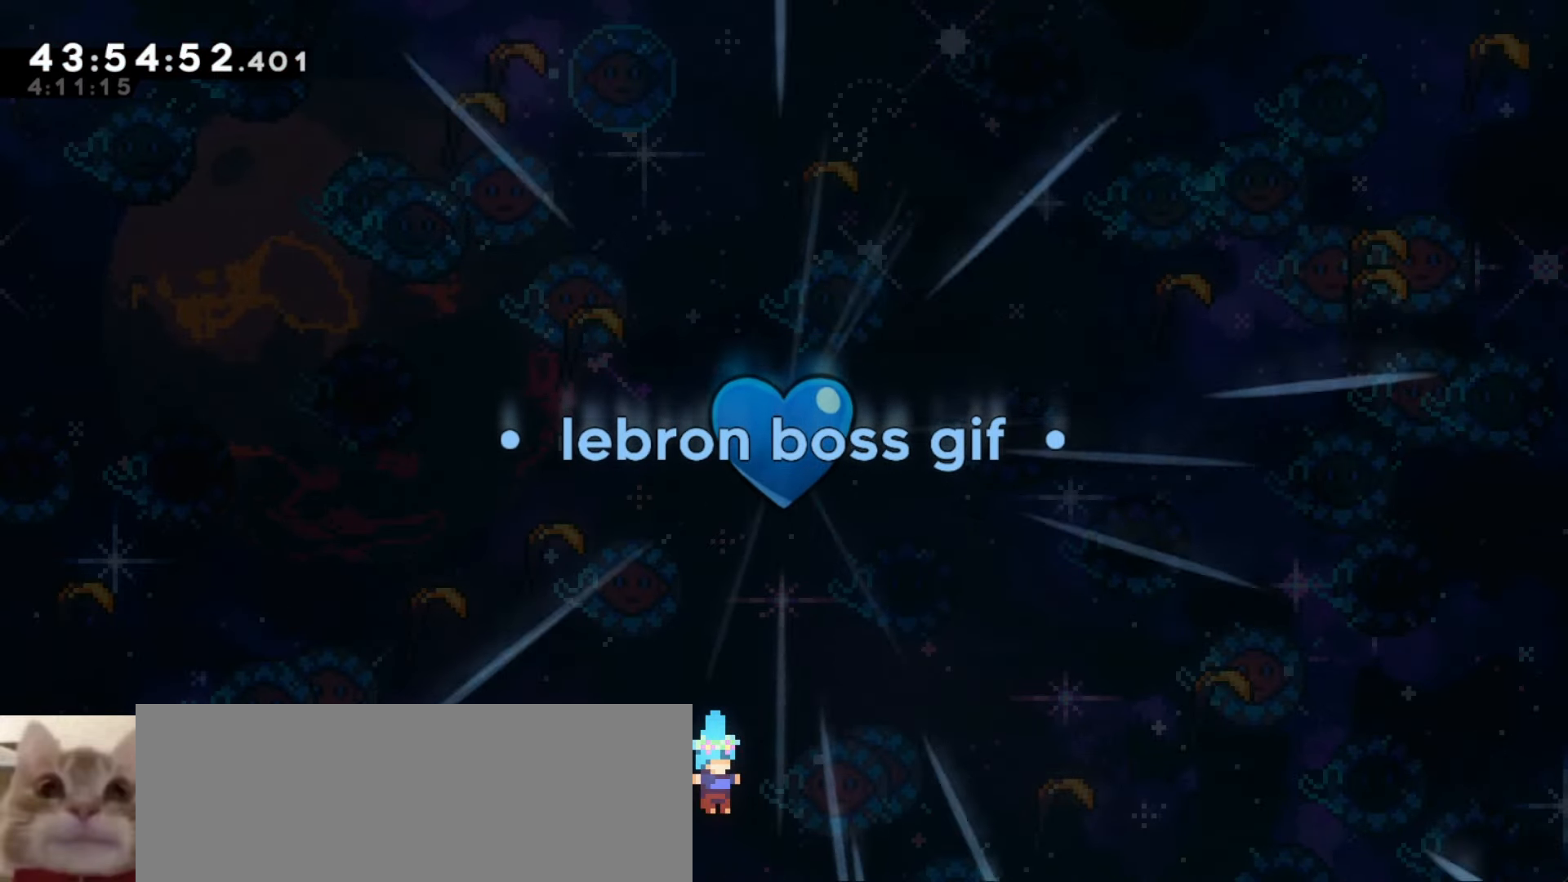
{"keys": [], "events": []}
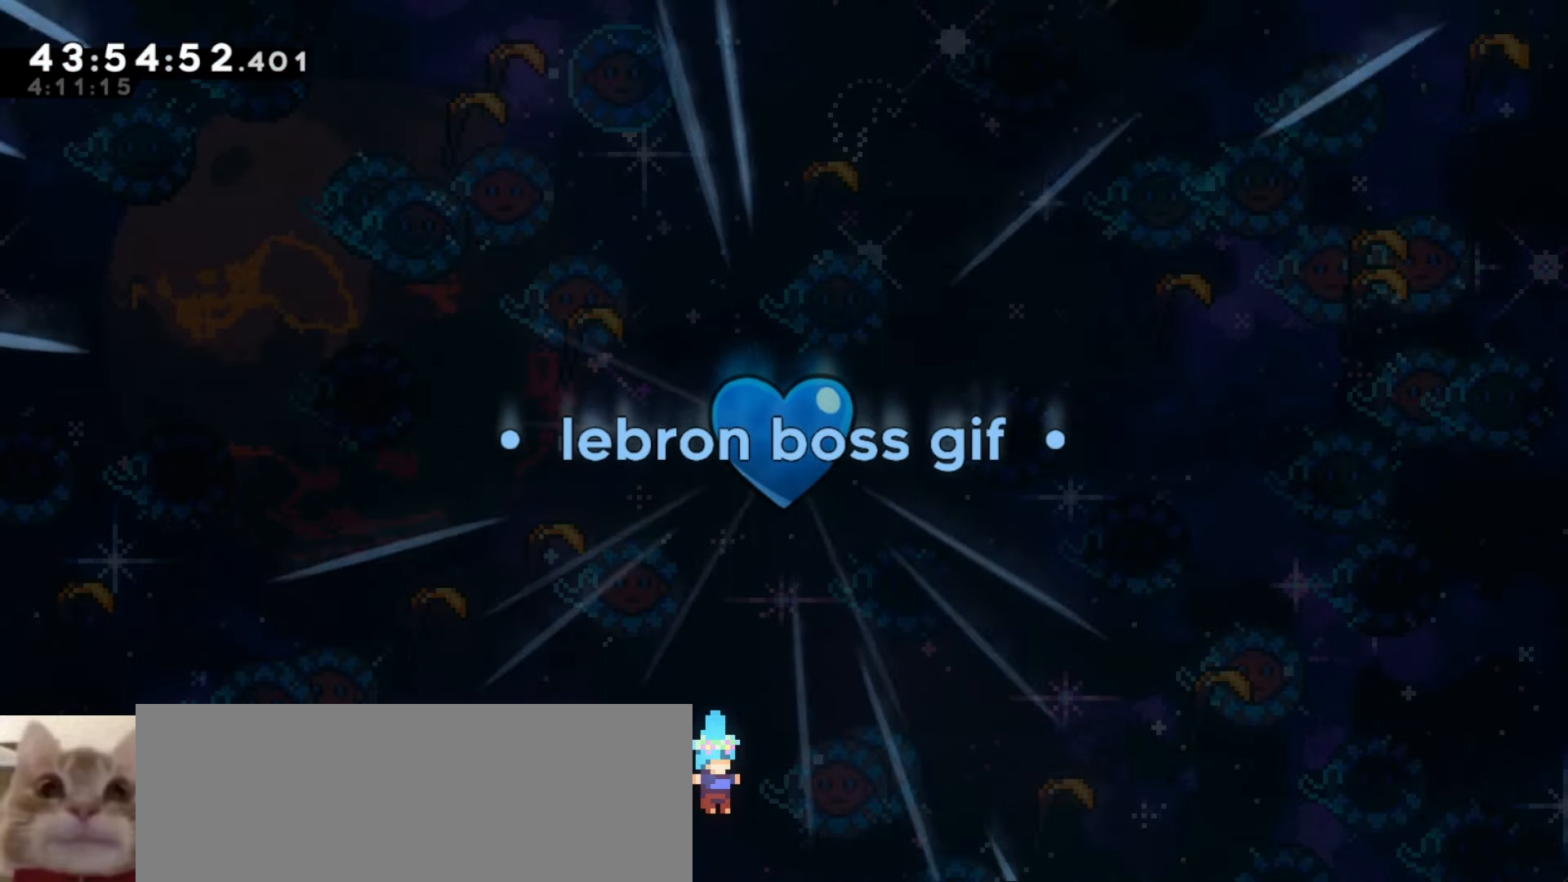
{"keys": ["s"], "events": [[500, "s", "down"]]}
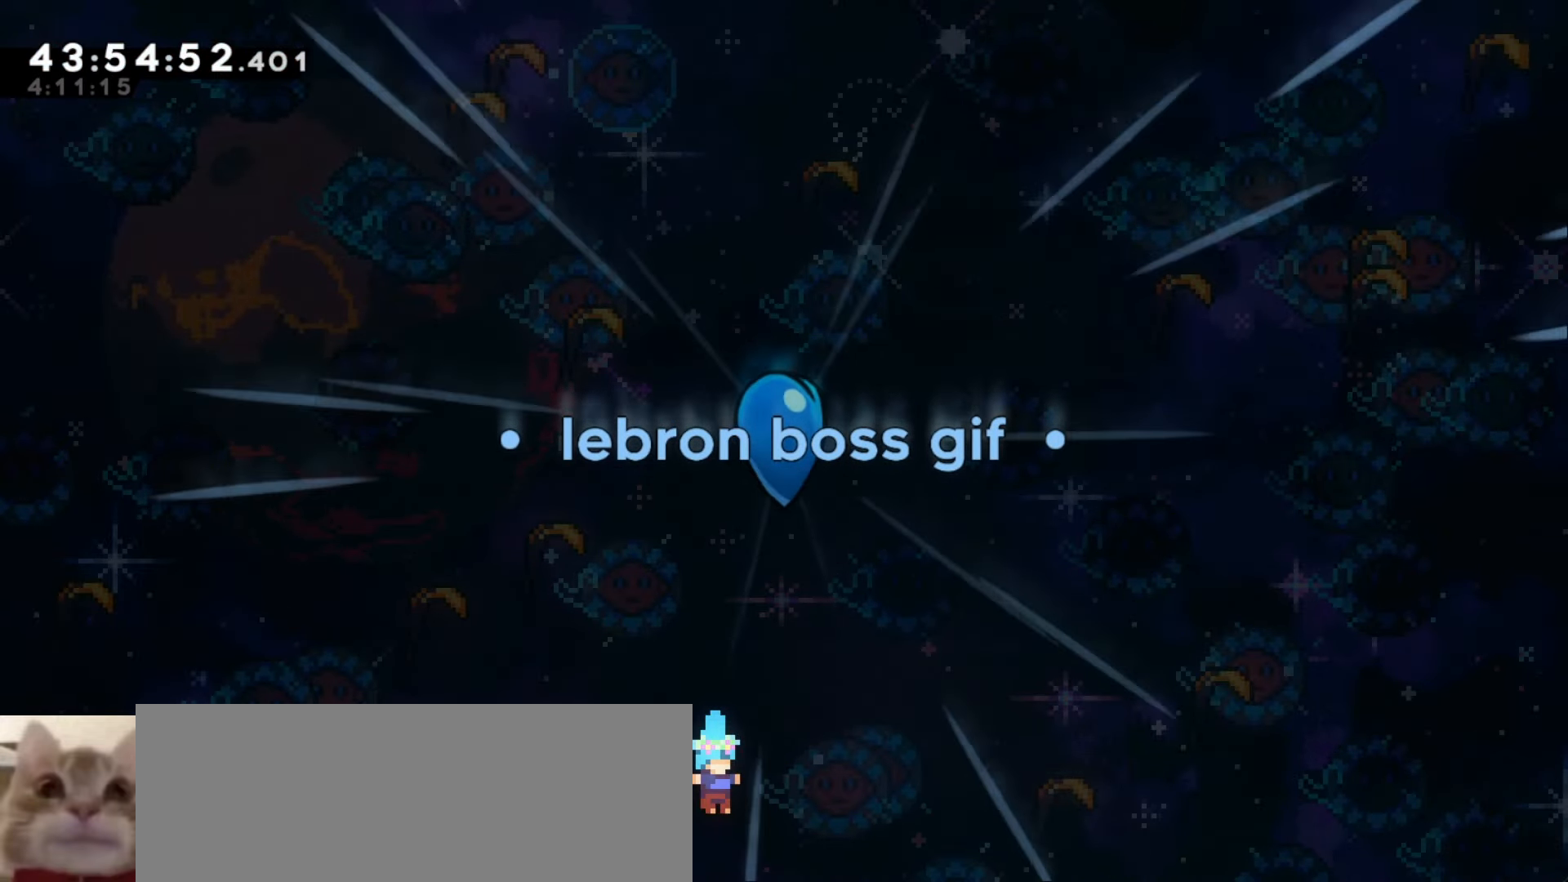
{"keys": [], "events": [[83, "s", "up"]]}